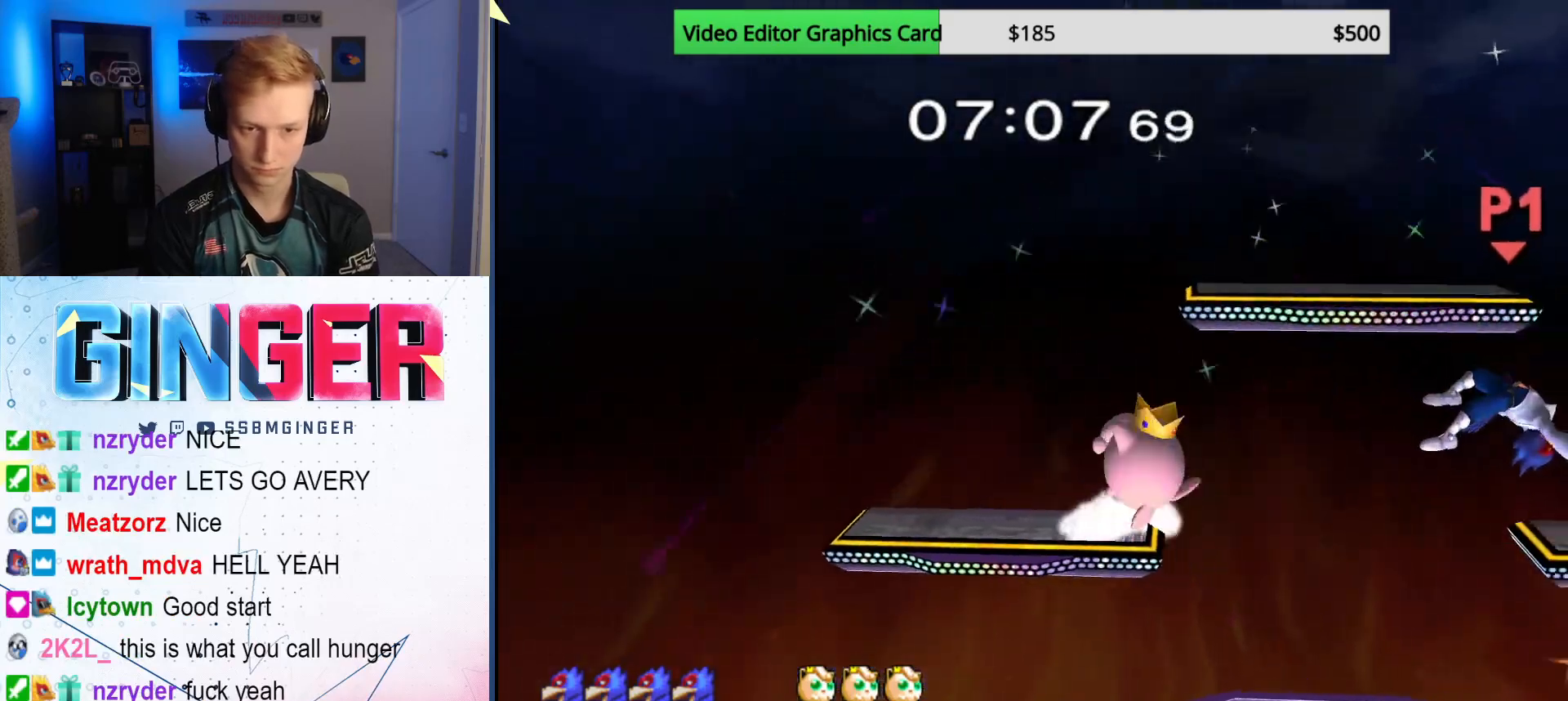
Gameplay with a controller (Nintendo layout); each line is a JSON object with the inputs held at the frame after it. "events" lists button and stick changes between this image and that frame as [ms after this image, input, new state], when the widget could be followed in between. Not read: L3 R3.
{"buttons": [], "left_stick": "center", "right_stick": "center", "events": []}
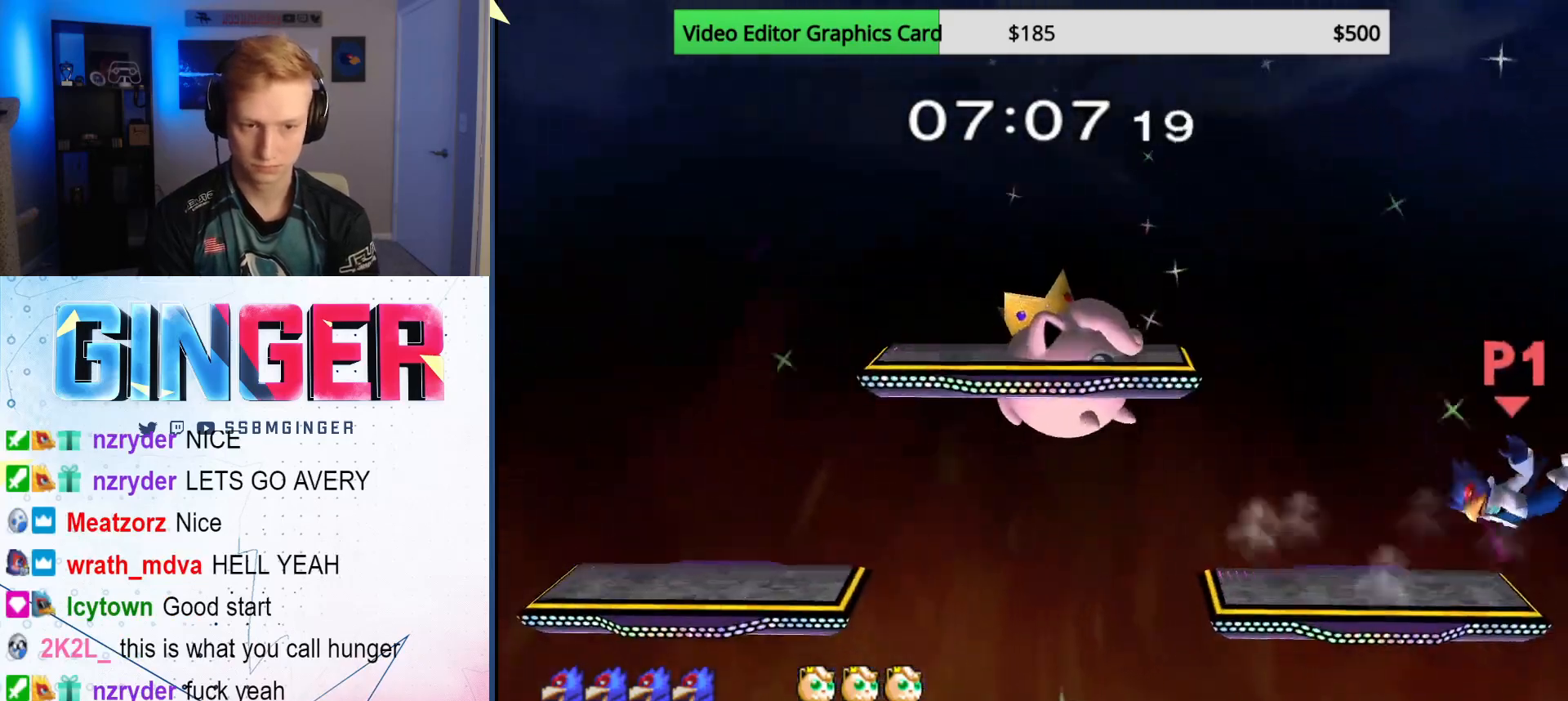
{"buttons": [], "left_stick": "center", "right_stick": "center", "events": [[33, "left_stick", "up"], [250, "left_stick", "up-right"], [433, "left_stick", "center"]]}
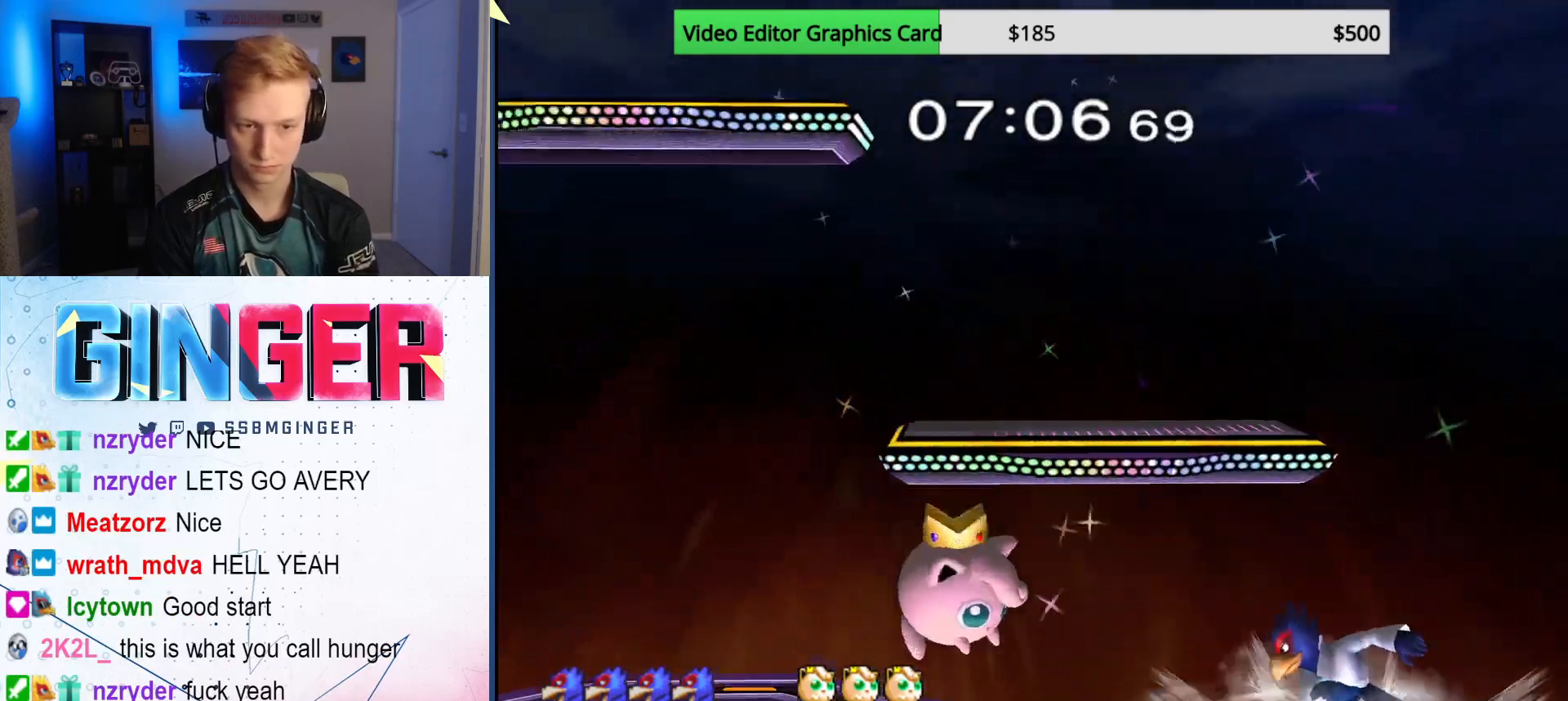
{"buttons": ["B"], "left_stick": "center", "right_stick": "center", "events": [[67, "X", "down"], [233, "X", "up"], [367, "B", "down"], [433, "B", "up"], [500, "B", "down"]]}
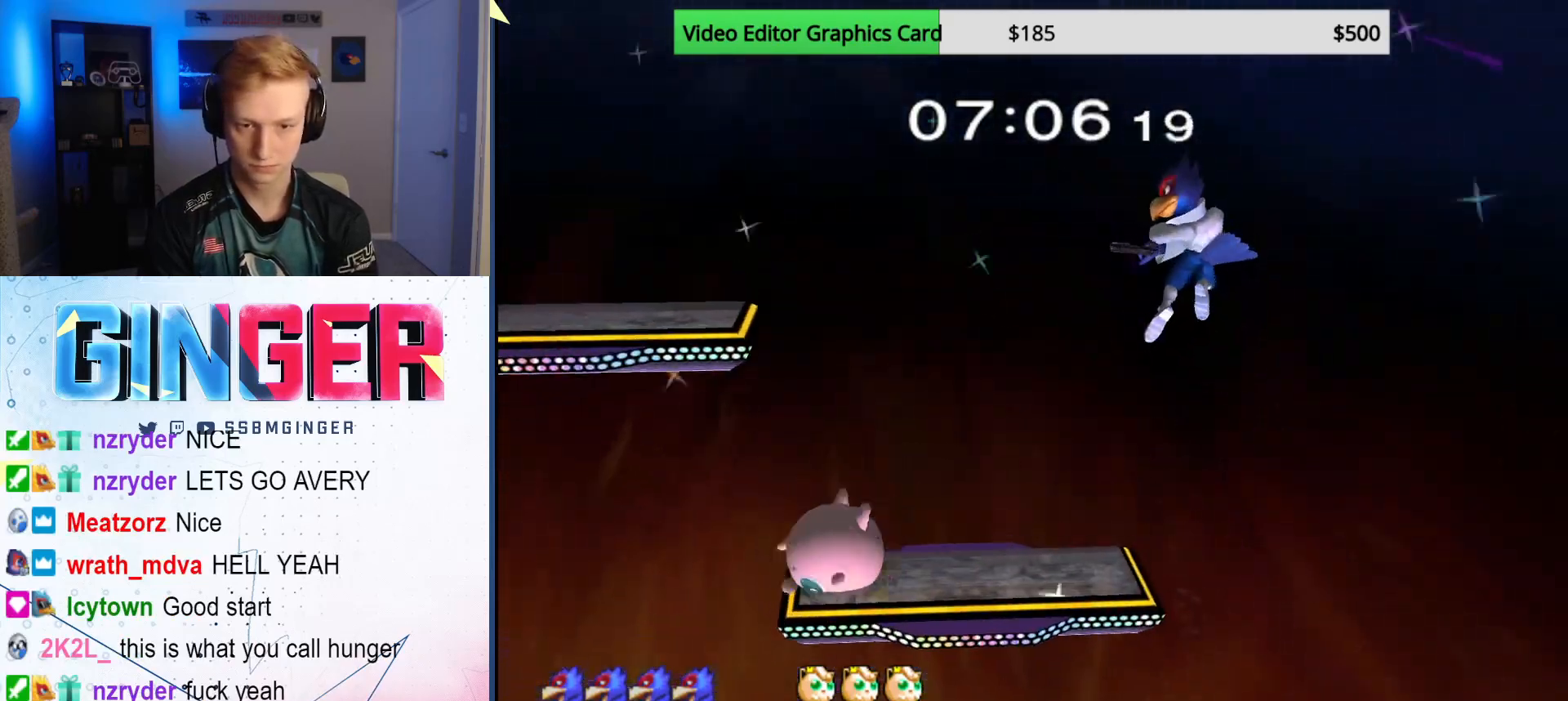
{"buttons": ["X"], "left_stick": "left", "right_stick": "center", "events": [[67, "B", "up"], [100, "left_stick", "down-right"], [133, "B", "down"], [233, "B", "up"], [233, "left_stick", "down-left"], [367, "left_stick", "center"], [467, "left_stick", "left"], [483, "X", "down"]]}
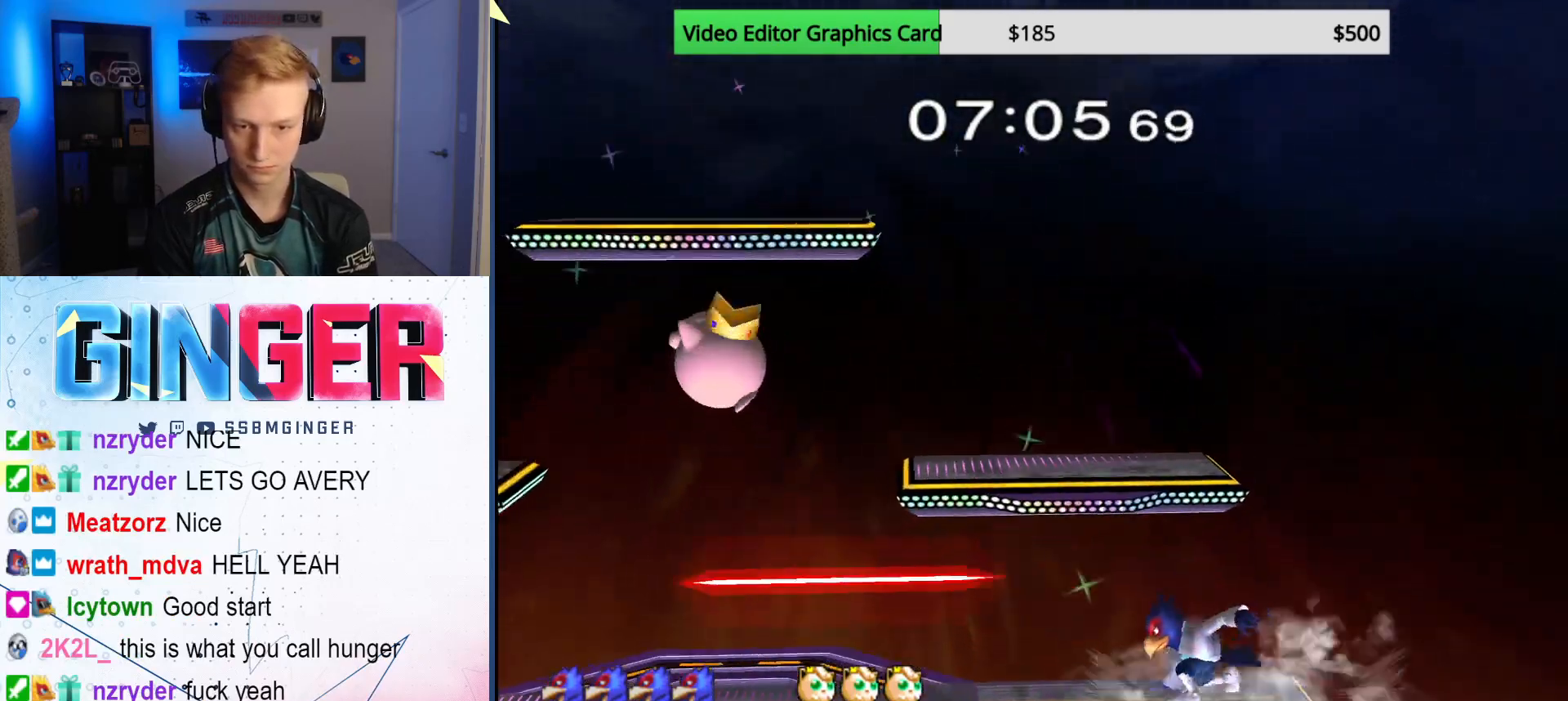
{"buttons": [], "left_stick": "up-left", "right_stick": "center", "events": [[50, "X", "up"], [117, "left_stick", "right"], [133, "X", "down"], [250, "X", "up"], [333, "left_stick", "up-left"]]}
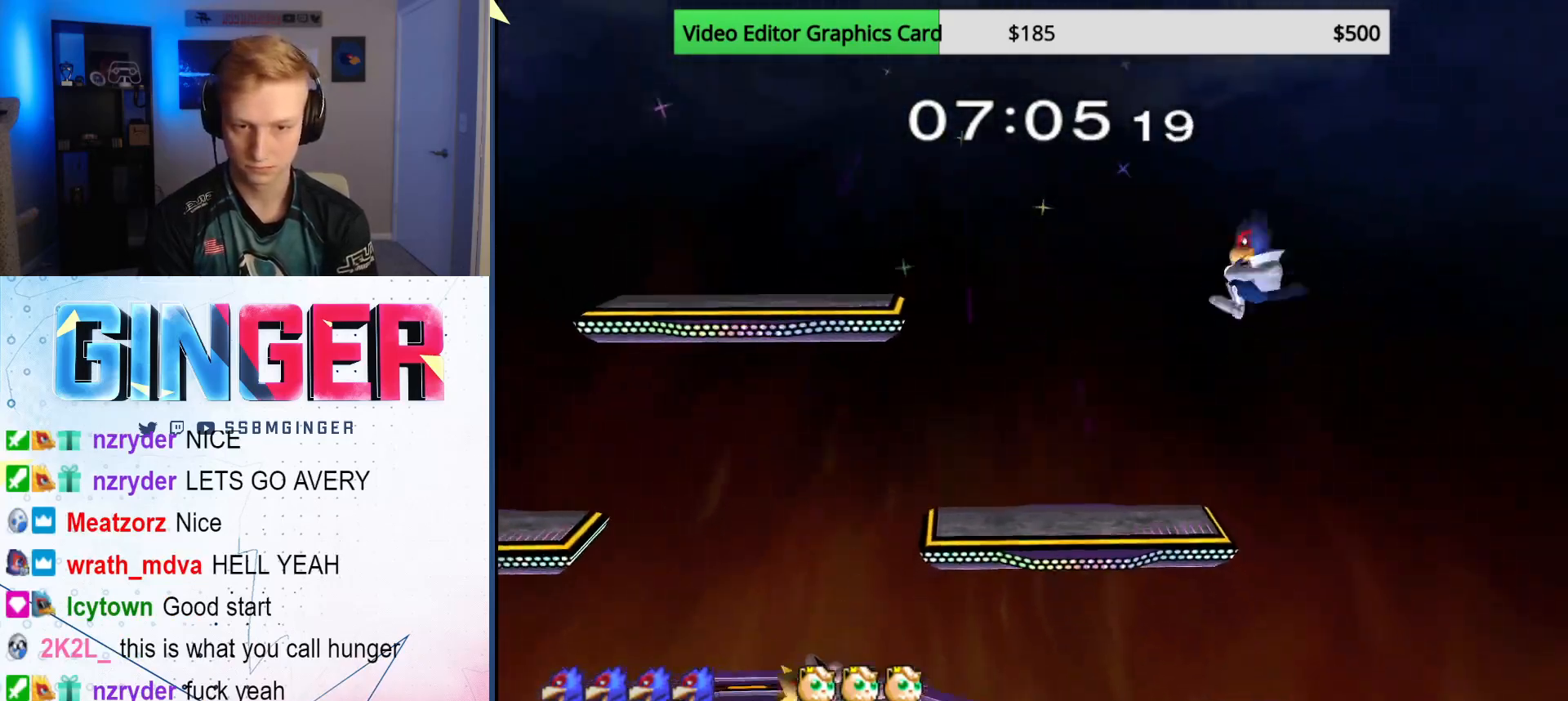
{"buttons": [], "left_stick": "left", "right_stick": "center", "events": [[100, "left_stick", "center"], [183, "B", "down"], [267, "left_stick", "down"], [300, "B", "up"], [433, "left_stick", "center"], [500, "left_stick", "left"]]}
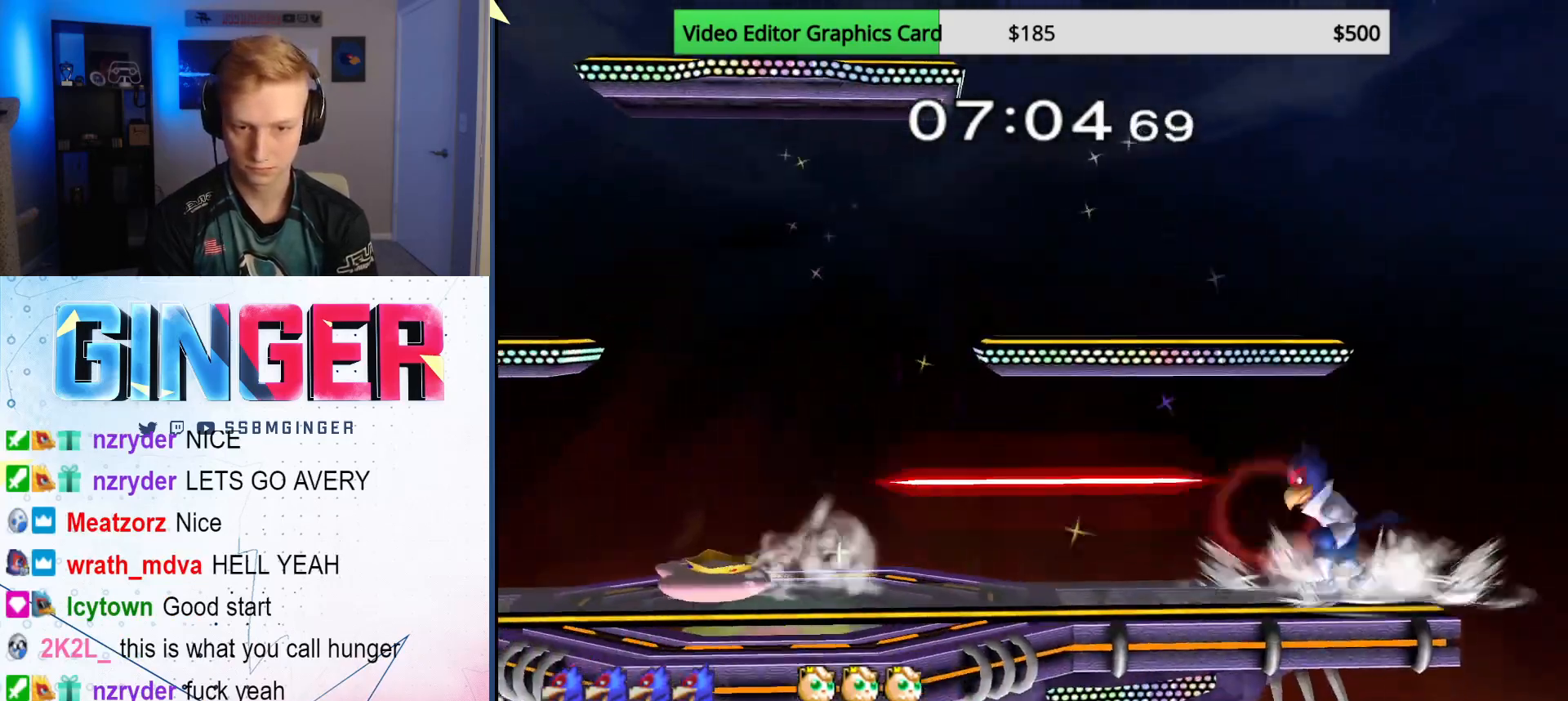
{"buttons": [], "left_stick": "center", "right_stick": "center", "events": [[33, "X", "down"], [233, "X", "up"], [450, "left_stick", "center"]]}
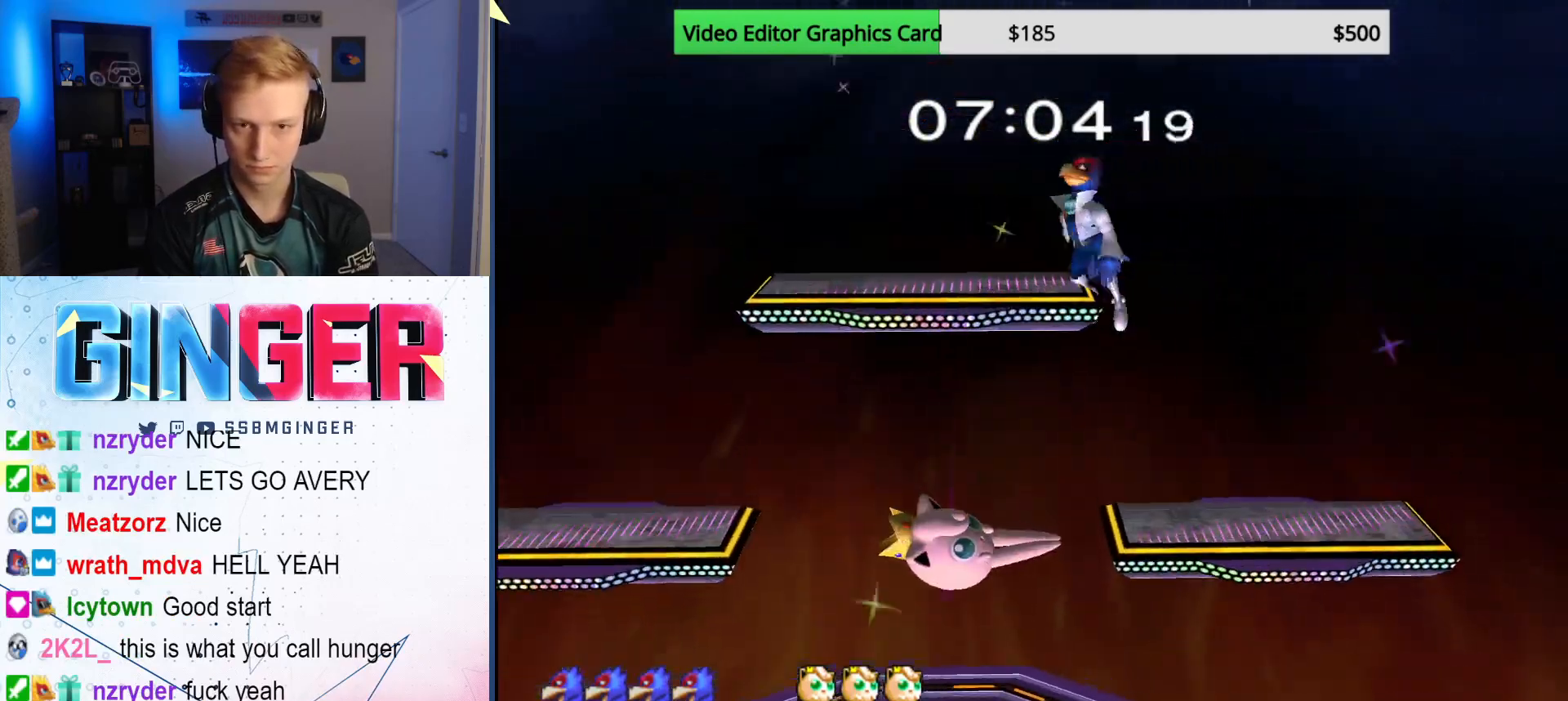
{"buttons": [], "left_stick": "down", "right_stick": "center", "events": [[167, "left_stick", "right"], [333, "left_stick", "down"]]}
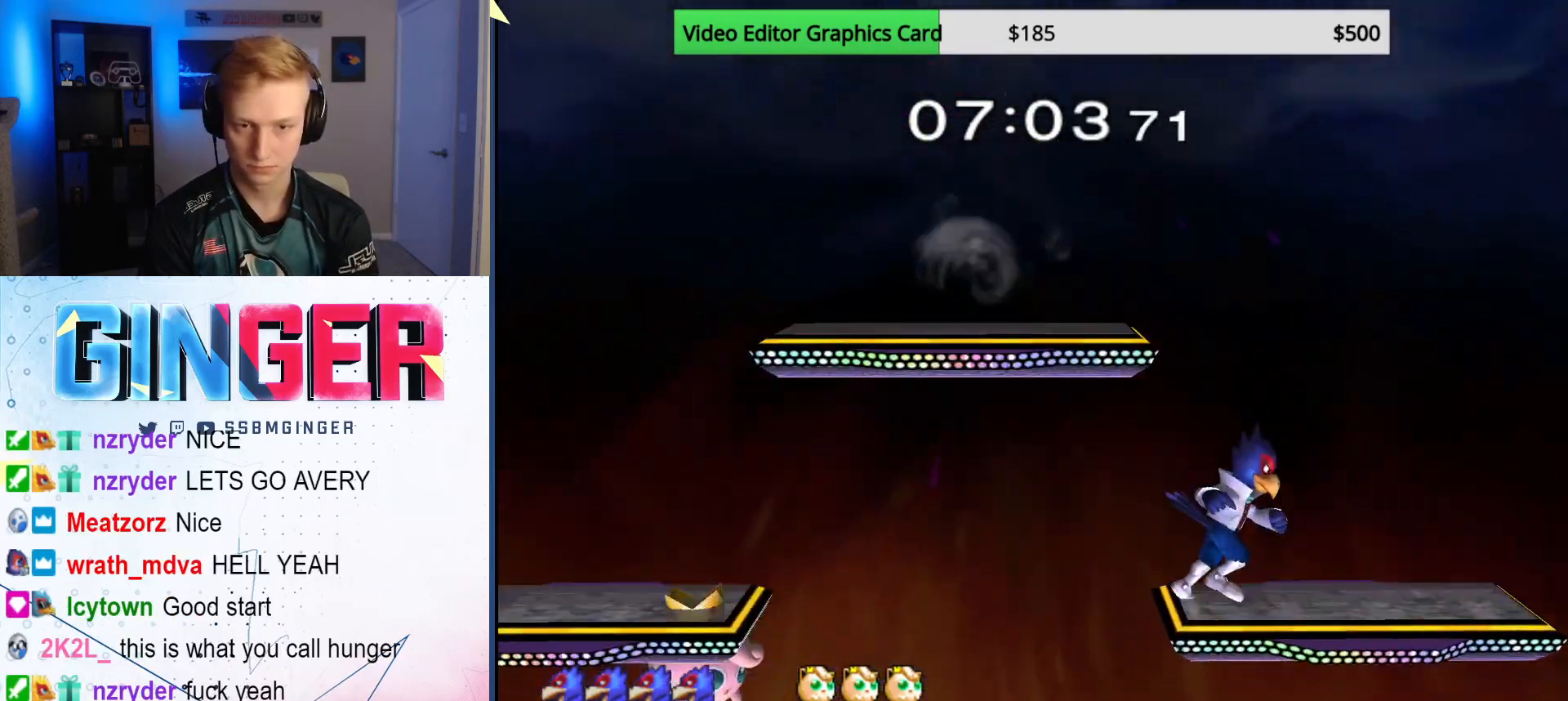
{"buttons": ["B"], "left_stick": "center", "right_stick": "center", "events": [[17, "left_stick", "down-right"], [150, "left_stick", "center"], [217, "left_stick", "right"], [267, "X", "down"], [300, "left_stick", "left"], [317, "X", "up"], [383, "left_stick", "center"], [400, "B", "down"]]}
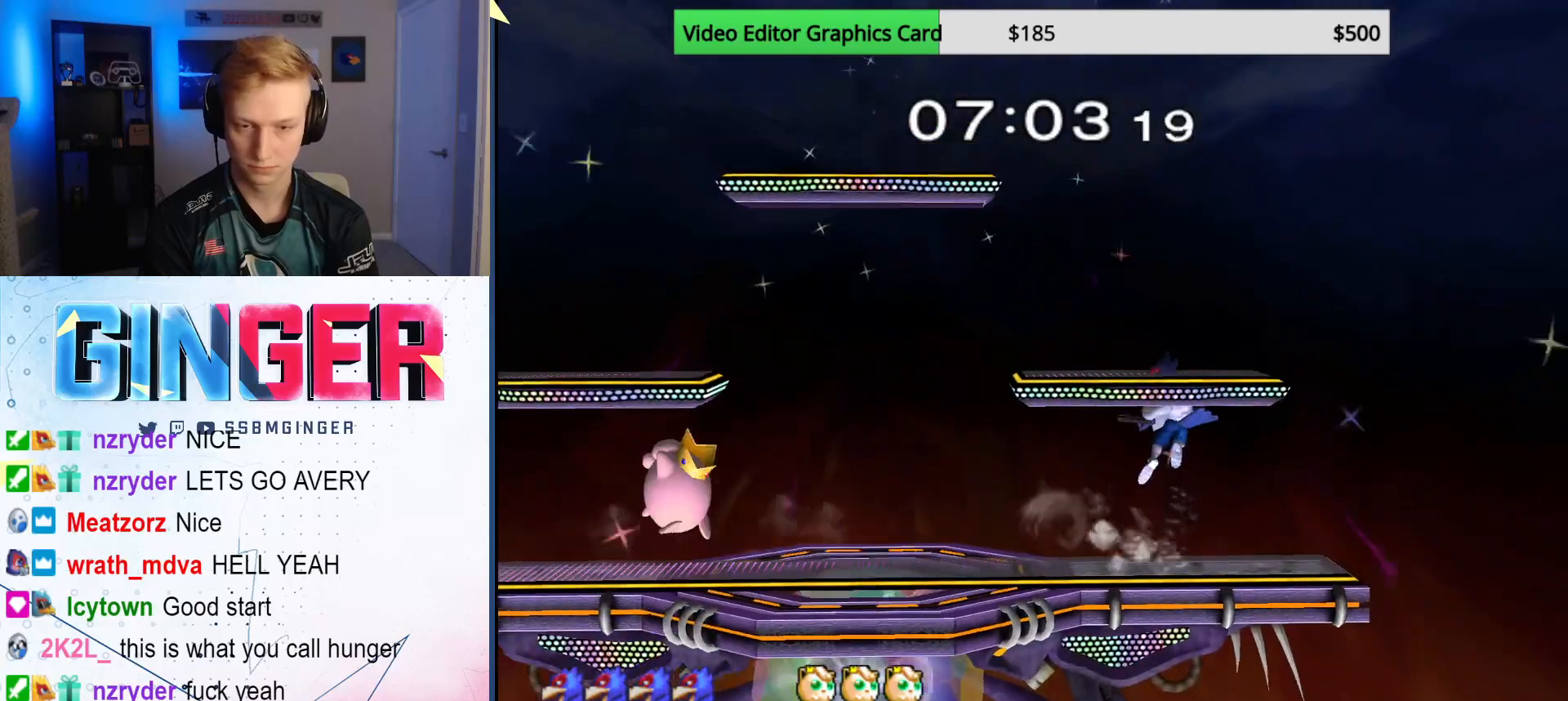
{"buttons": [], "left_stick": "right", "right_stick": "center", "events": [[17, "B", "up"], [17, "left_stick", "down"], [183, "left_stick", "left"], [317, "left_stick", "right"], [433, "left_stick", "left"], [500, "left_stick", "right"]]}
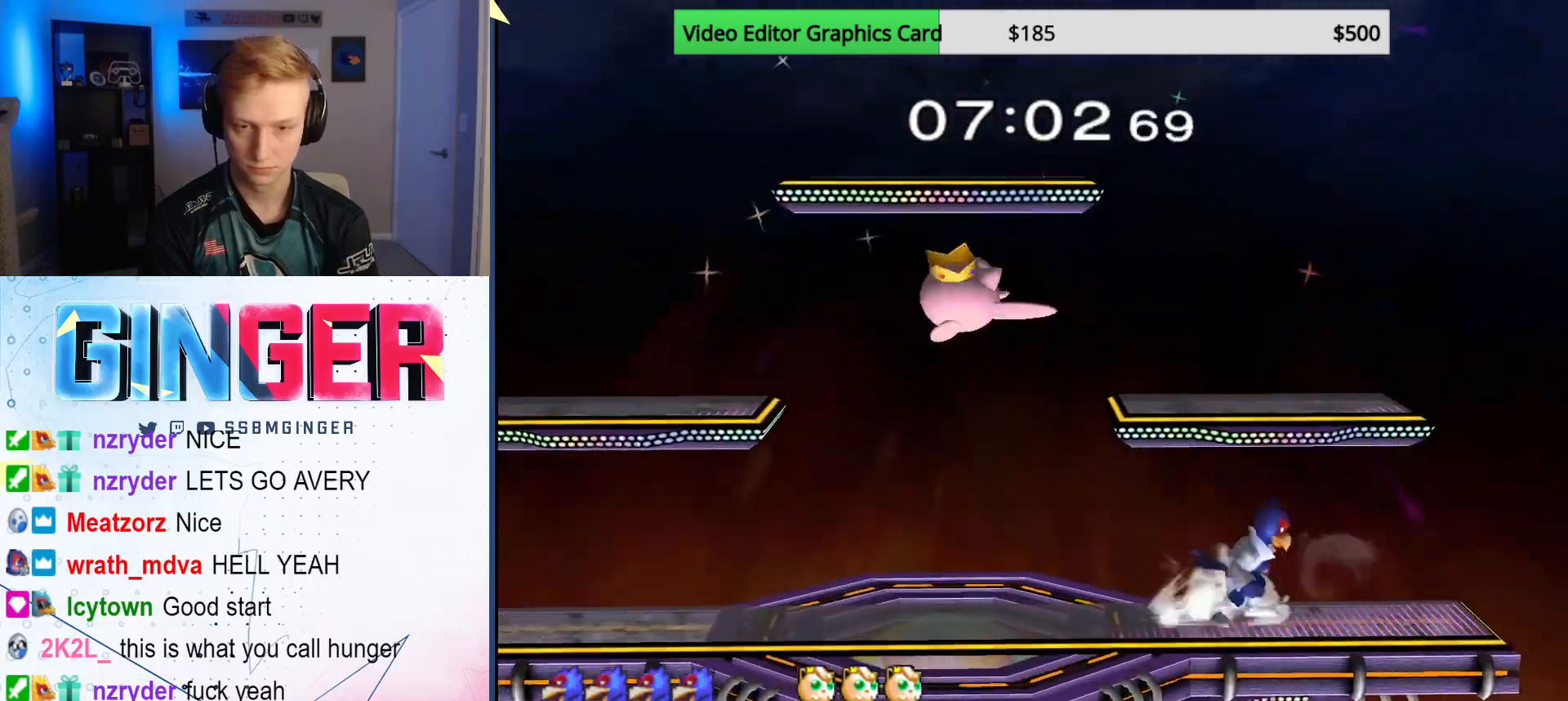
{"buttons": [], "left_stick": "center", "right_stick": "center", "events": [[83, "X", "down"], [150, "X", "up"], [150, "left_stick", "left"], [217, "left_stick", "center"], [233, "B", "down"], [317, "left_stick", "up-left"], [367, "B", "up"], [417, "left_stick", "down-left"], [500, "left_stick", "center"]]}
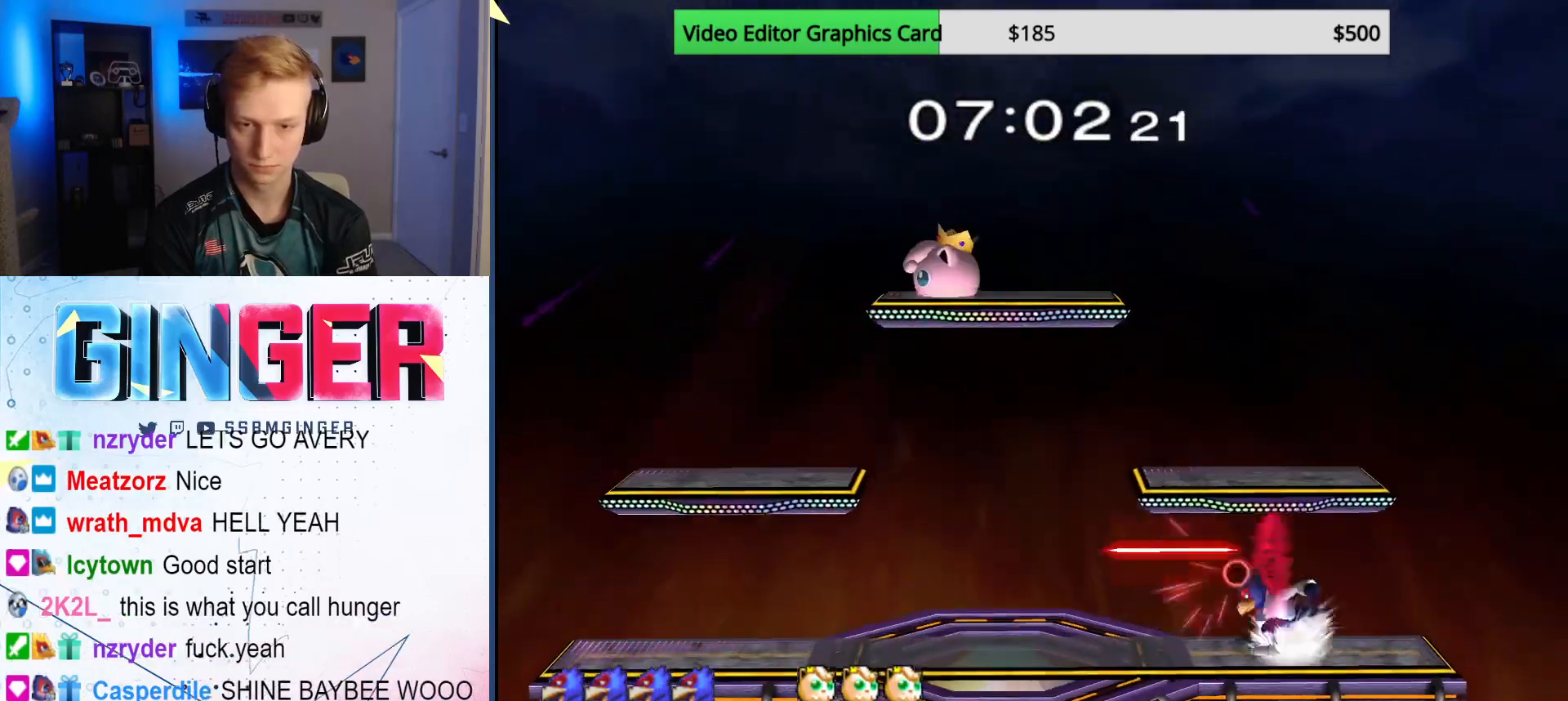
{"buttons": [], "left_stick": "left", "right_stick": "center", "events": [[83, "left_stick", "right"], [167, "left_stick", "left"], [317, "left_stick", "right"], [417, "left_stick", "left"]]}
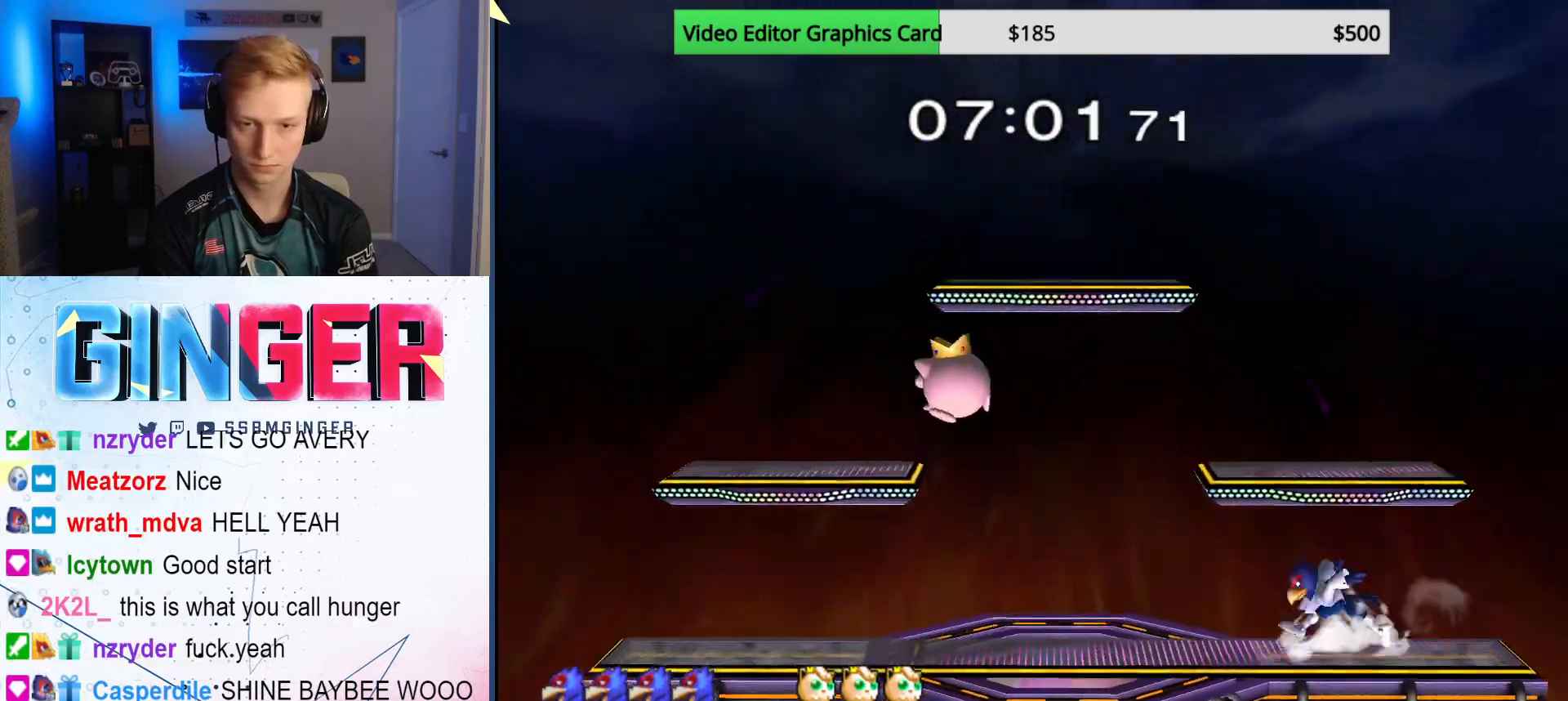
{"buttons": [], "left_stick": "left", "right_stick": "center", "events": [[33, "left_stick", "right"], [183, "X", "down"], [200, "left_stick", "left"], [233, "X", "up"], [300, "left_stick", "center"], [350, "B", "down"], [417, "left_stick", "left"], [467, "B", "up"]]}
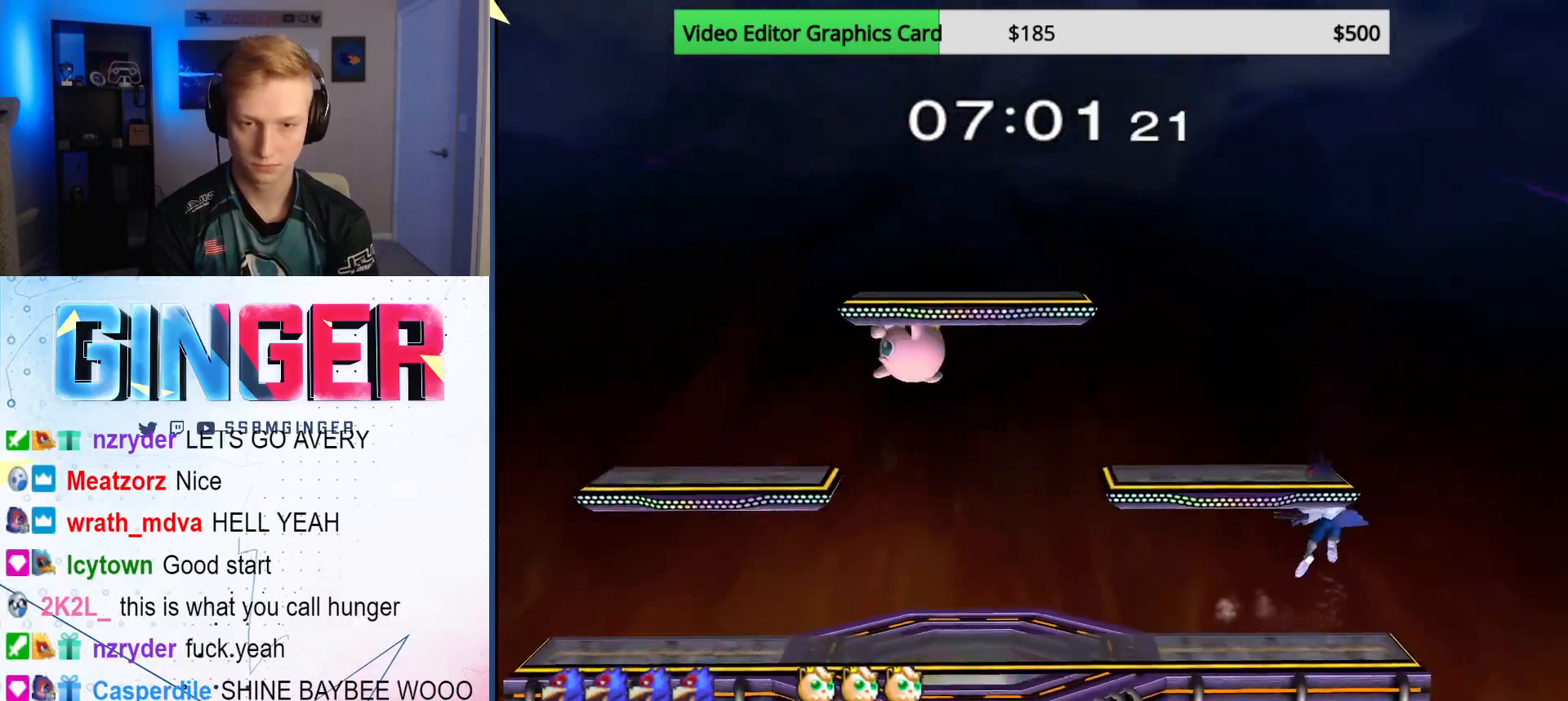
{"buttons": ["B"], "left_stick": "center", "right_stick": "center", "events": [[83, "left_stick", "down"], [150, "left_stick", "center"], [250, "X", "down"], [300, "X", "up"], [383, "B", "down"]]}
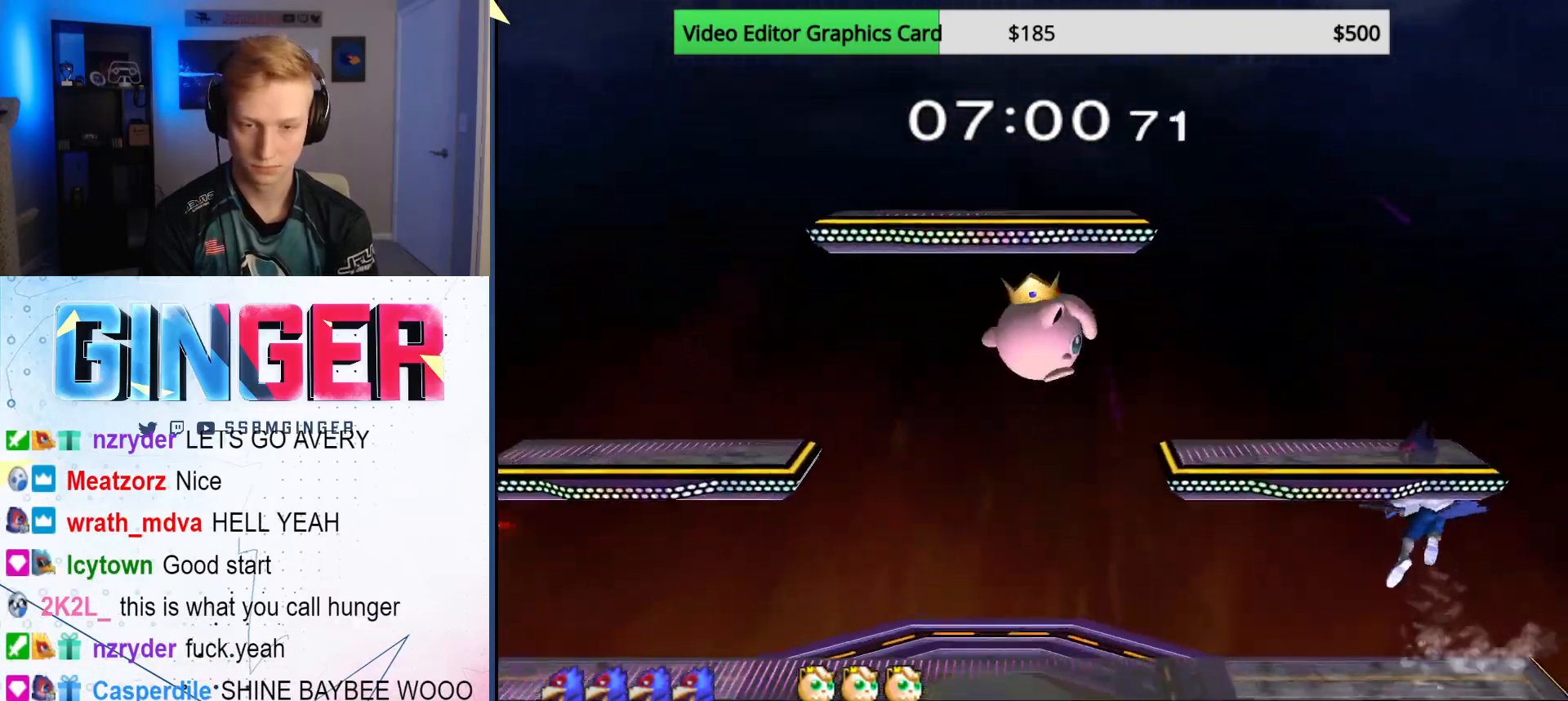
{"buttons": [], "left_stick": "left", "right_stick": "center", "events": [[17, "B", "up"], [33, "left_stick", "down"], [150, "left_stick", "center"], [200, "left_stick", "right"], [317, "left_stick", "left"], [383, "X", "down"], [450, "X", "up"]]}
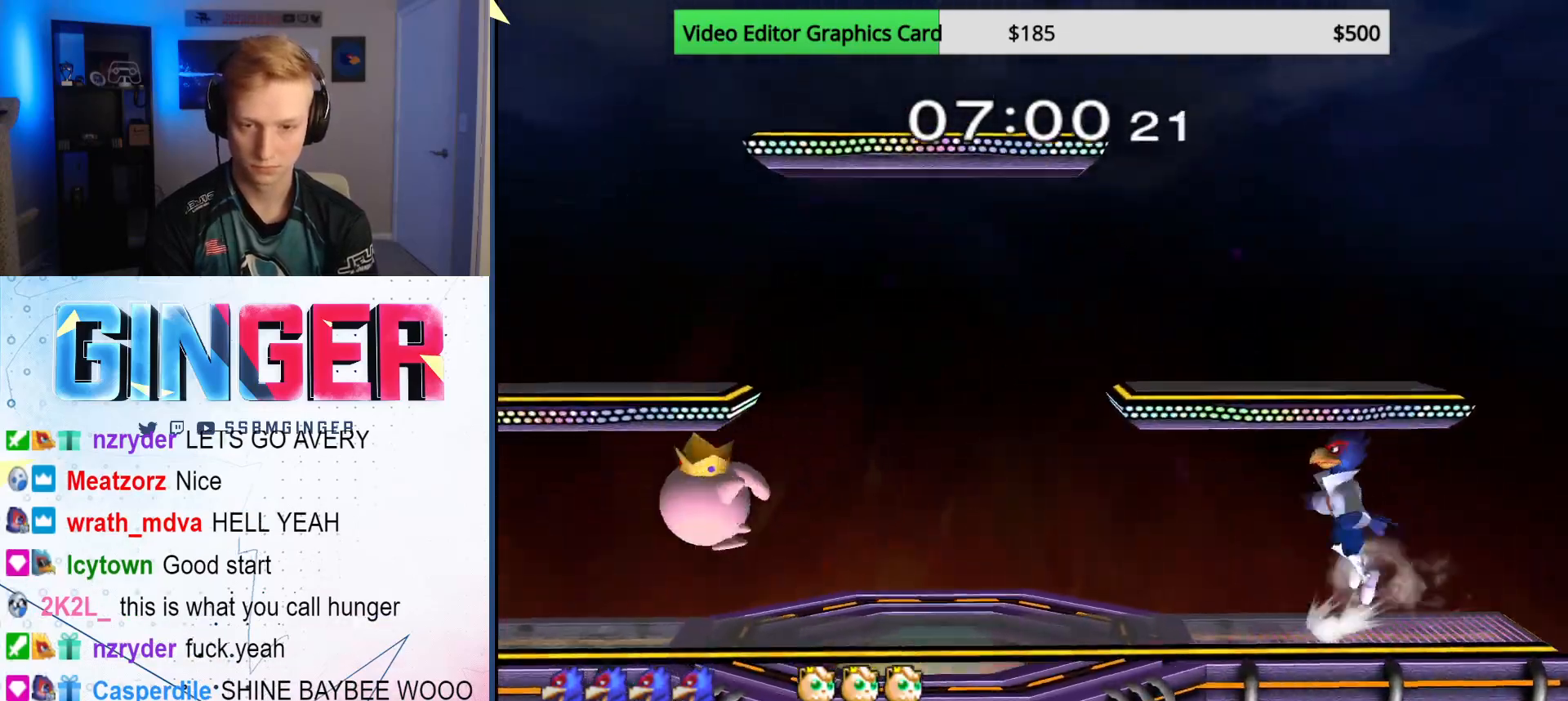
{"buttons": ["X"], "left_stick": "right", "right_stick": "center", "events": [[17, "left_stick", "center"], [50, "B", "down"], [167, "B", "up"], [167, "left_stick", "down"], [283, "left_stick", "center"], [333, "left_stick", "left"], [433, "left_stick", "right"], [500, "X", "down"]]}
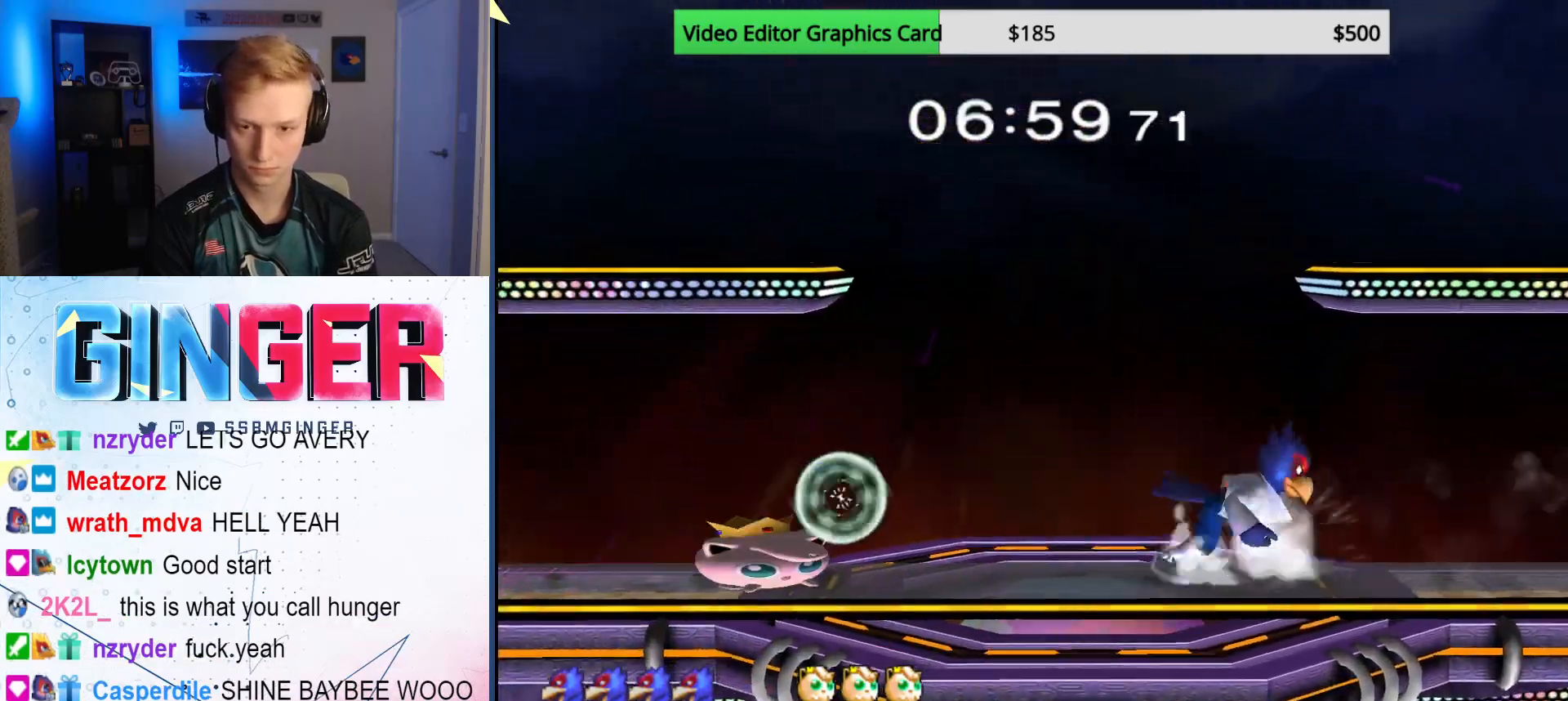
{"buttons": [], "left_stick": "left", "right_stick": "center", "events": [[50, "left_stick", "left"], [67, "X", "up"], [133, "left_stick", "center"], [150, "B", "down"], [250, "left_stick", "left"], [283, "B", "up"], [333, "left_stick", "down"], [417, "left_stick", "center"], [483, "left_stick", "left"]]}
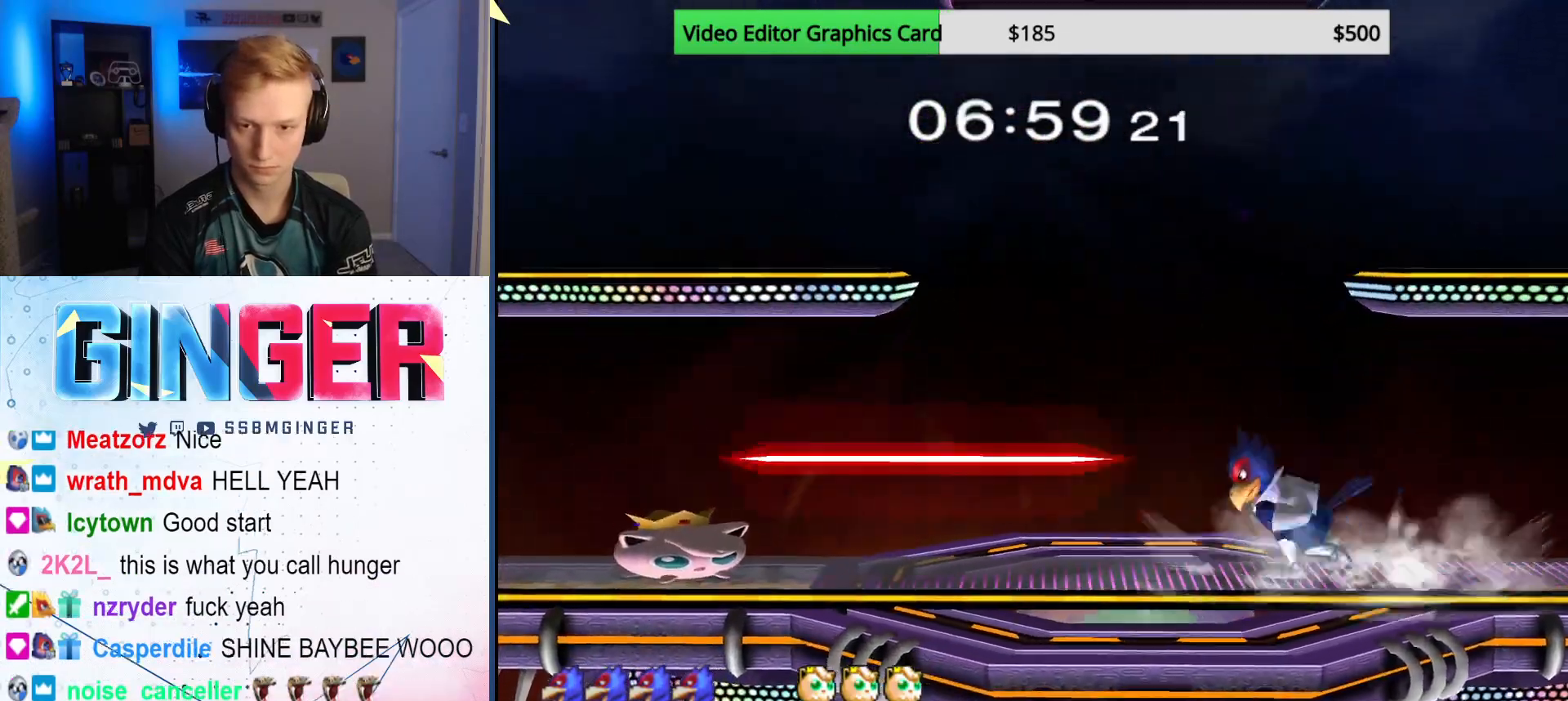
{"buttons": ["X"], "left_stick": "right", "right_stick": "center", "events": [[17, "X", "down"], [67, "X", "up"], [67, "left_stick", "center"], [133, "B", "down"], [233, "B", "up"], [267, "left_stick", "down"], [383, "left_stick", "center"], [450, "left_stick", "right"], [500, "X", "down"]]}
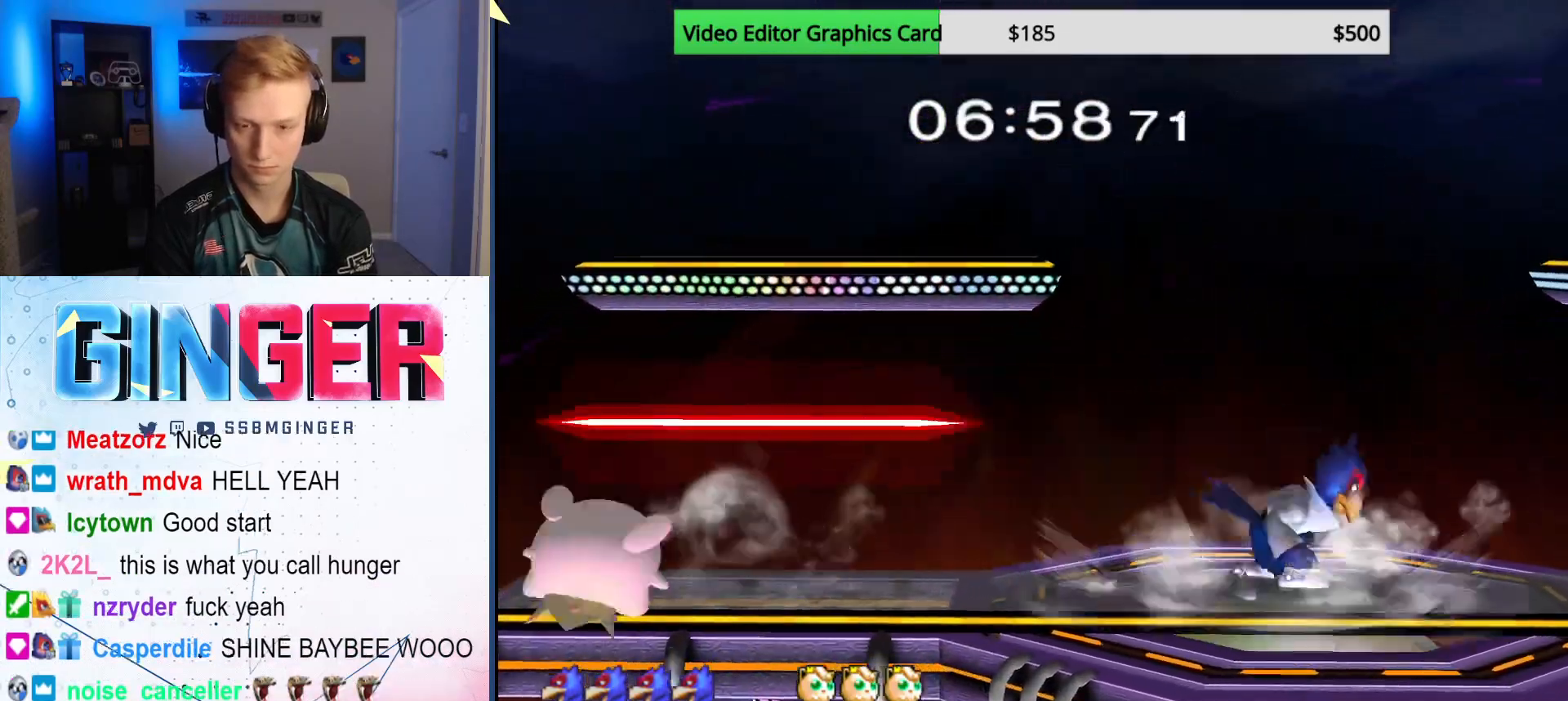
{"buttons": ["X"], "left_stick": "left", "right_stick": "center", "events": [[50, "left_stick", "left"], [67, "X", "up"], [150, "left_stick", "center"], [183, "B", "down"], [317, "B", "up"], [317, "left_stick", "down"], [450, "left_stick", "left"], [483, "X", "down"]]}
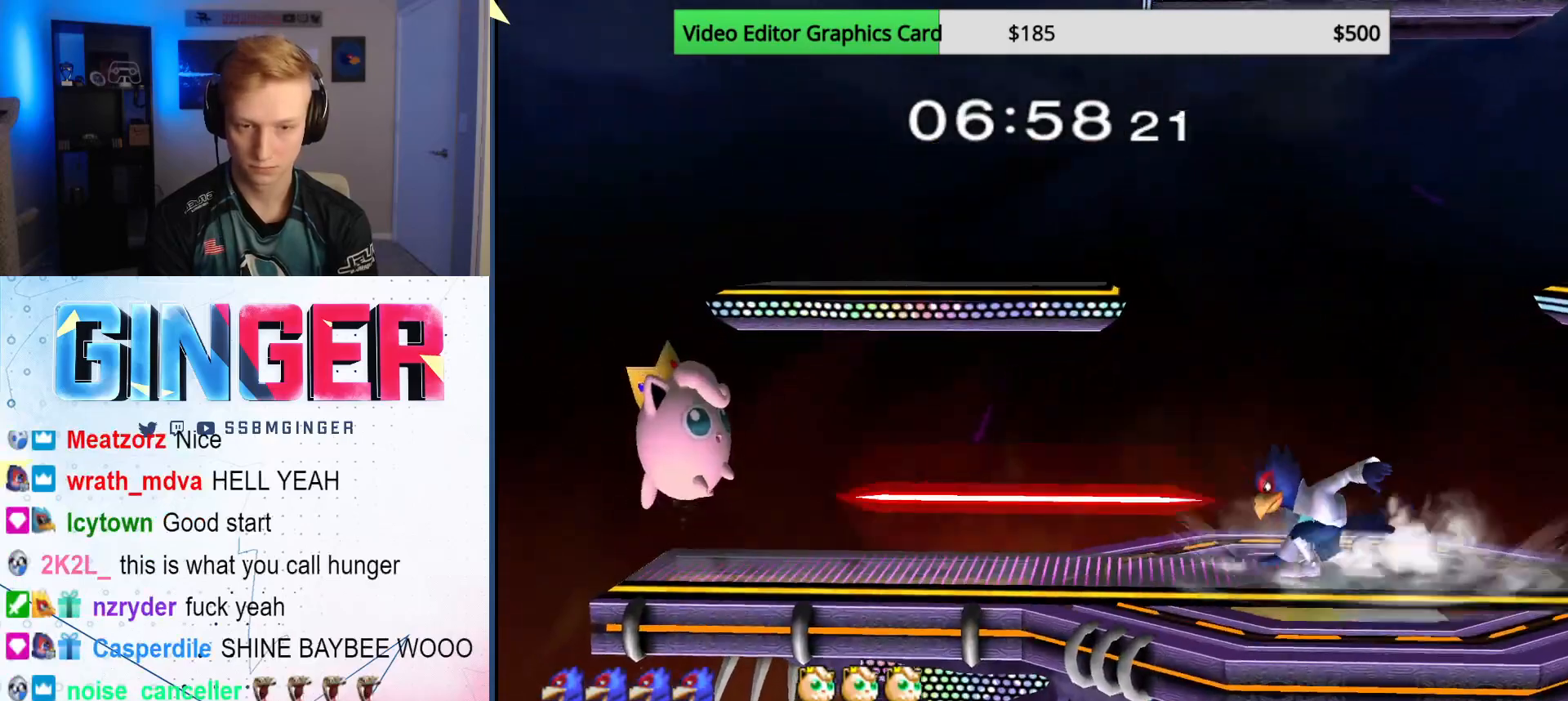
{"buttons": [], "left_stick": "right", "right_stick": "center", "events": [[33, "X", "up"], [83, "left_stick", "center"], [133, "B", "down"], [217, "B", "up"], [233, "left_stick", "down-right"], [333, "left_stick", "center"], [383, "left_stick", "right"]]}
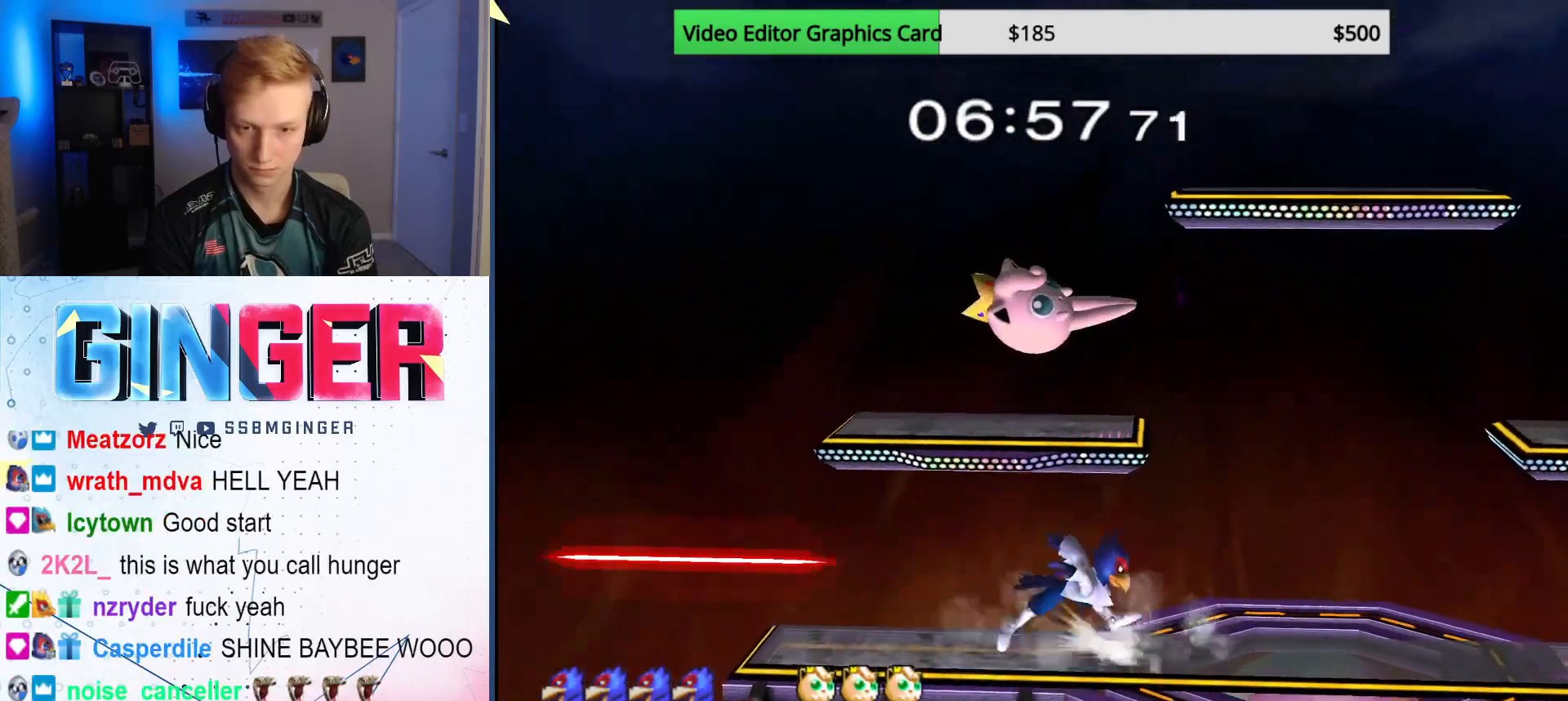
{"buttons": ["A"], "left_stick": "left", "right_stick": "center", "events": [[233, "X", "down"], [317, "left_stick", "left"], [333, "A", "down"], [367, "X", "up"], [400, "left_stick", "right"], [483, "left_stick", "left"]]}
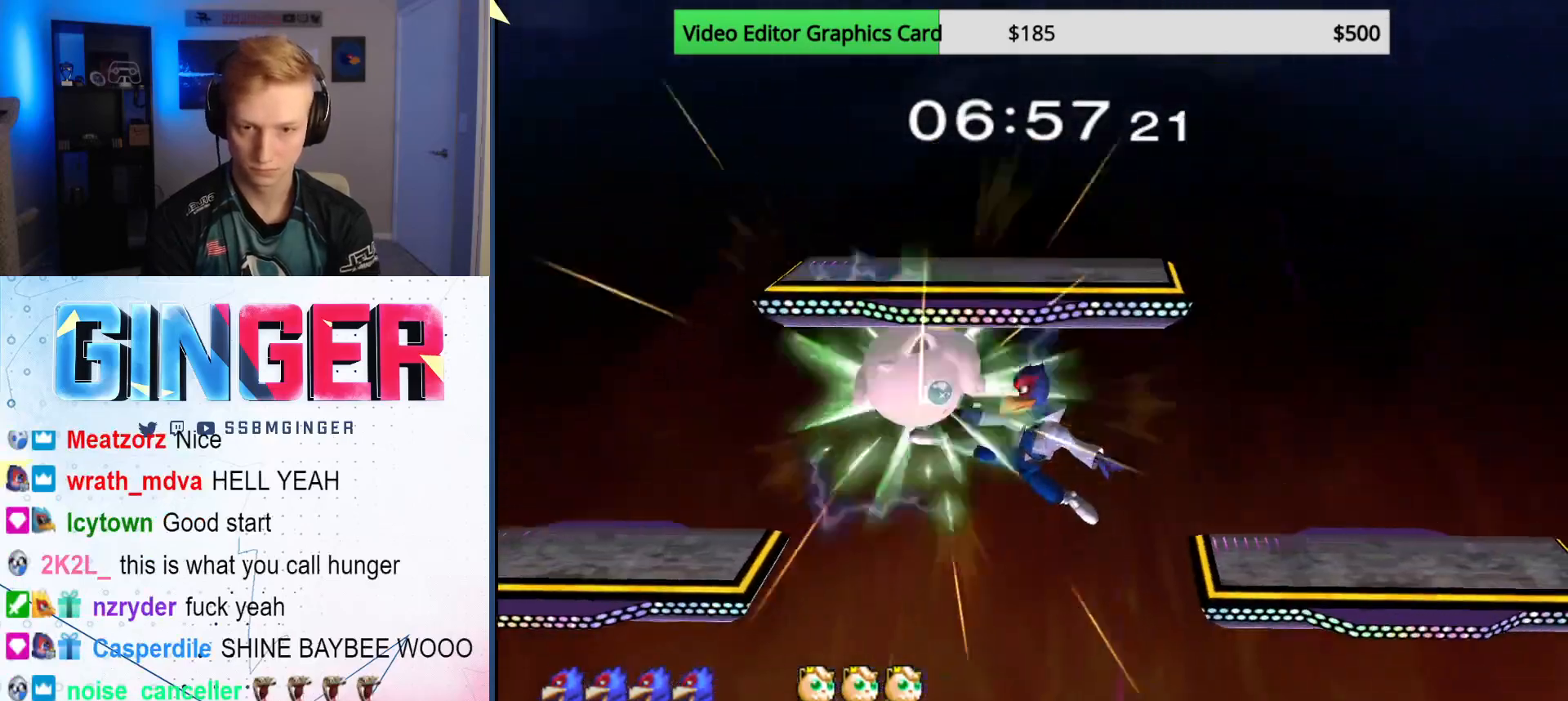
{"buttons": [], "left_stick": "left", "right_stick": "center", "events": [[50, "A", "up"], [383, "left_stick", "center"], [500, "left_stick", "left"]]}
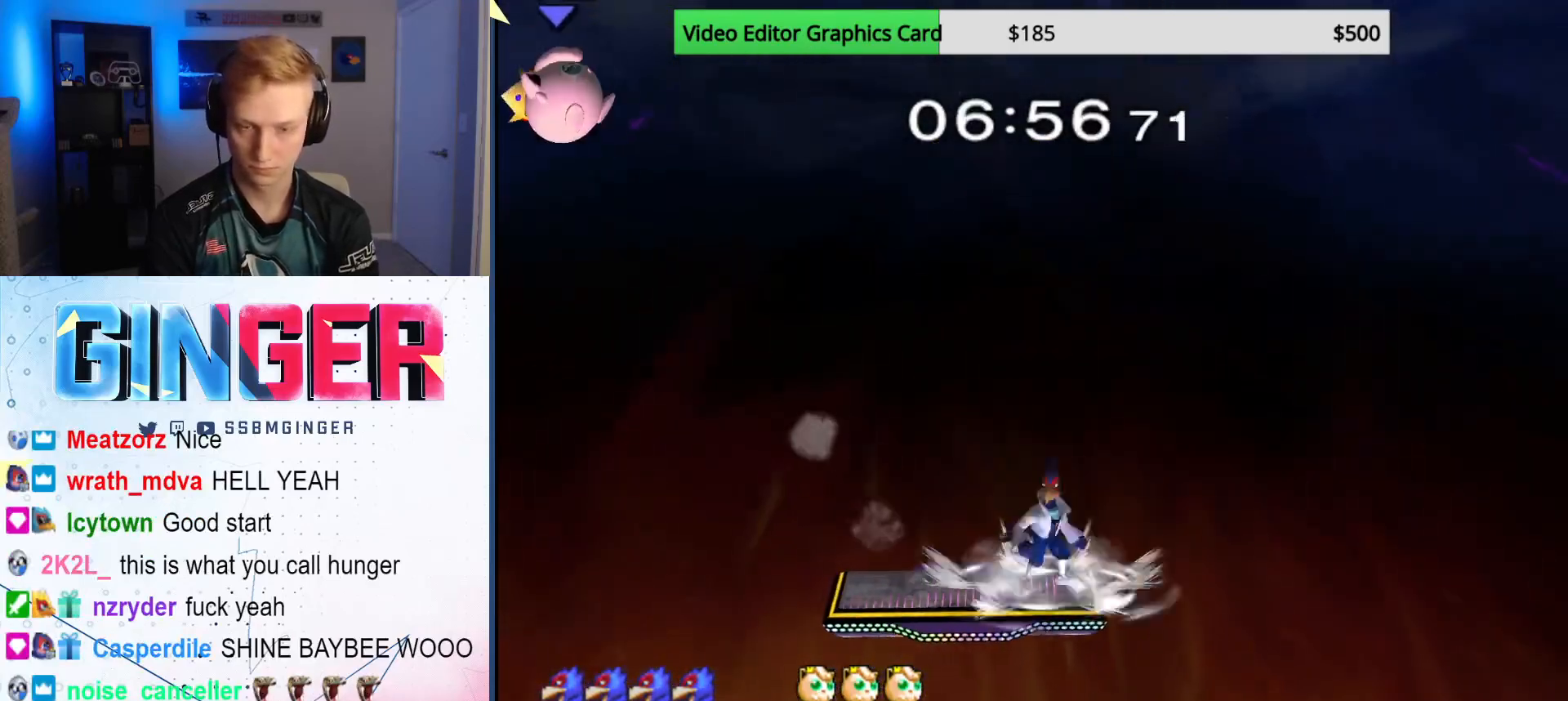
{"buttons": ["B"], "left_stick": "center", "right_stick": "center", "events": [[50, "X", "down"], [133, "X", "up"], [217, "left_stick", "center"], [383, "X", "down"], [433, "X", "up"], [483, "B", "down"]]}
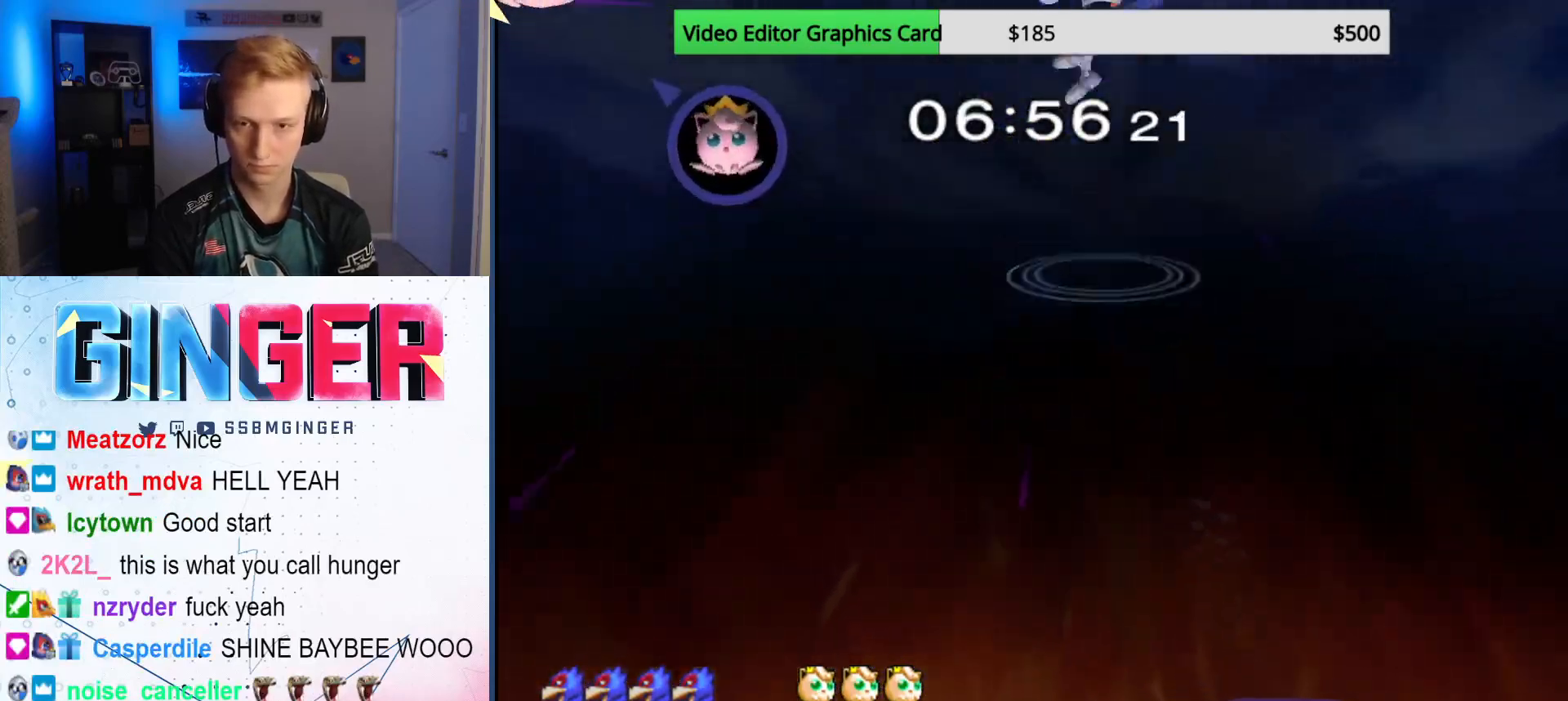
{"buttons": ["B"], "left_stick": "down", "right_stick": "center", "events": [[67, "B", "up"], [100, "B", "down"], [183, "B", "up"], [233, "B", "down"], [317, "B", "up"], [350, "B", "down"], [417, "B", "up"], [450, "left_stick", "down"], [467, "B", "down"]]}
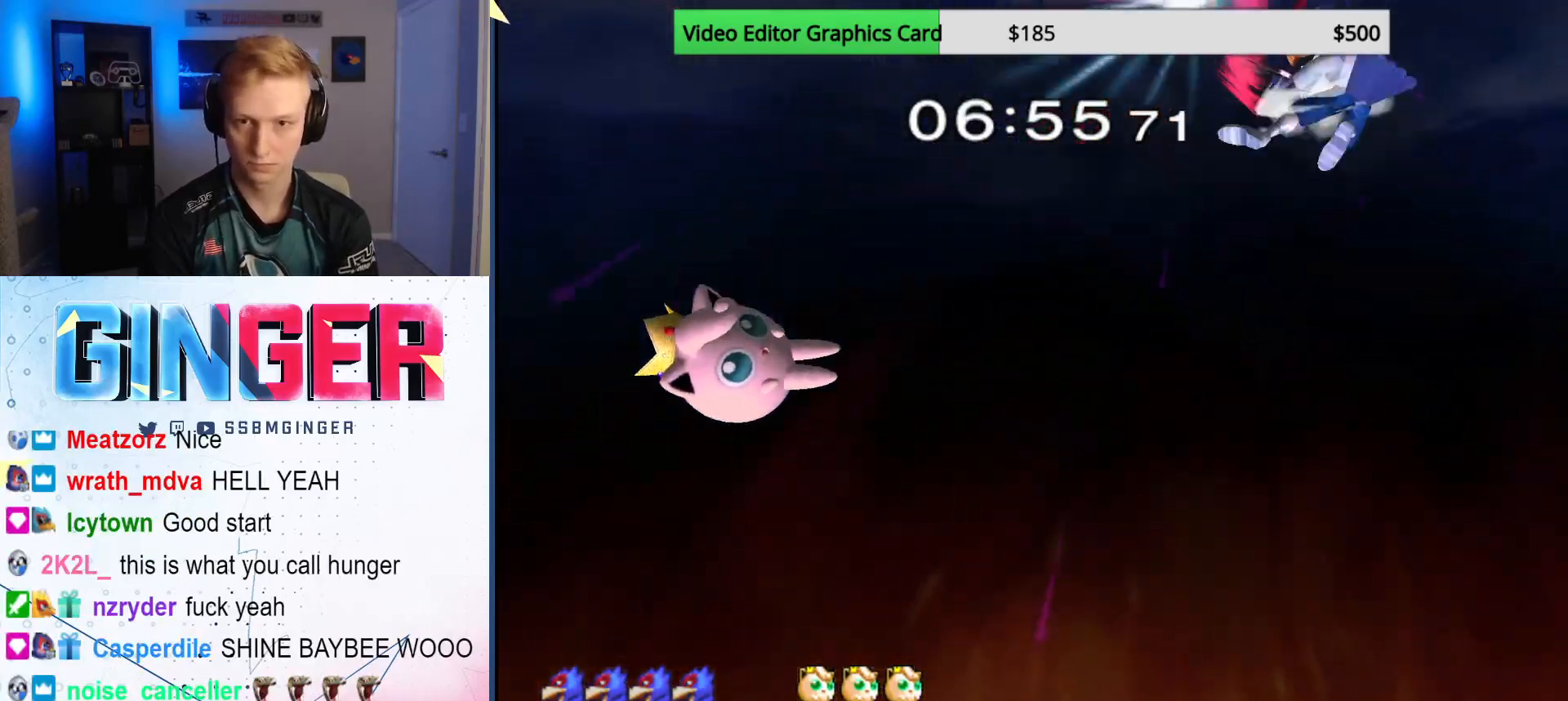
{"buttons": [], "left_stick": "right", "right_stick": "center", "events": [[50, "B", "up"], [100, "B", "down"], [100, "left_stick", "right"], [183, "B", "up"], [183, "left_stick", "down"], [383, "left_stick", "right"]]}
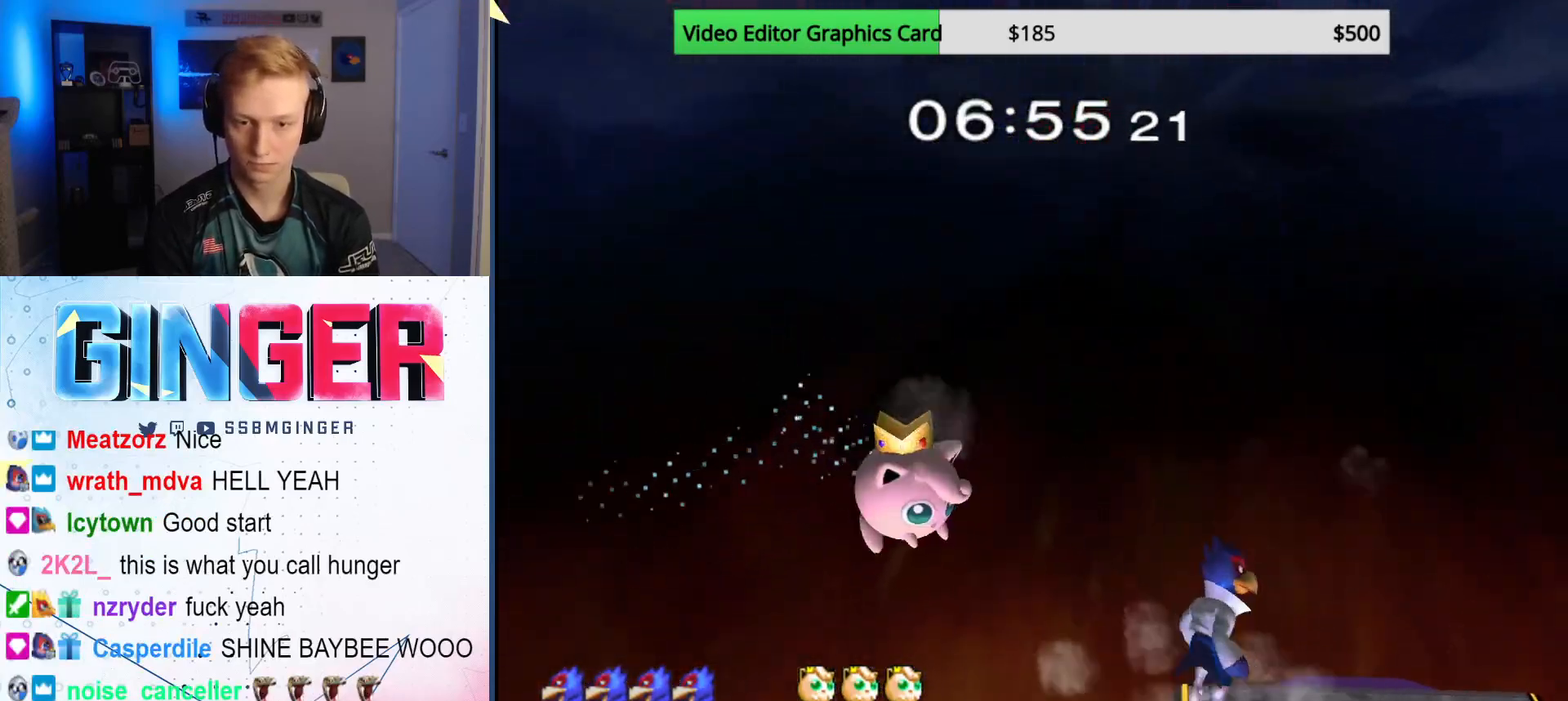
{"buttons": [], "left_stick": "left", "right_stick": "center", "events": [[33, "left_stick", "center"], [217, "left_stick", "right"], [383, "X", "down"], [417, "left_stick", "left"], [433, "X", "up"]]}
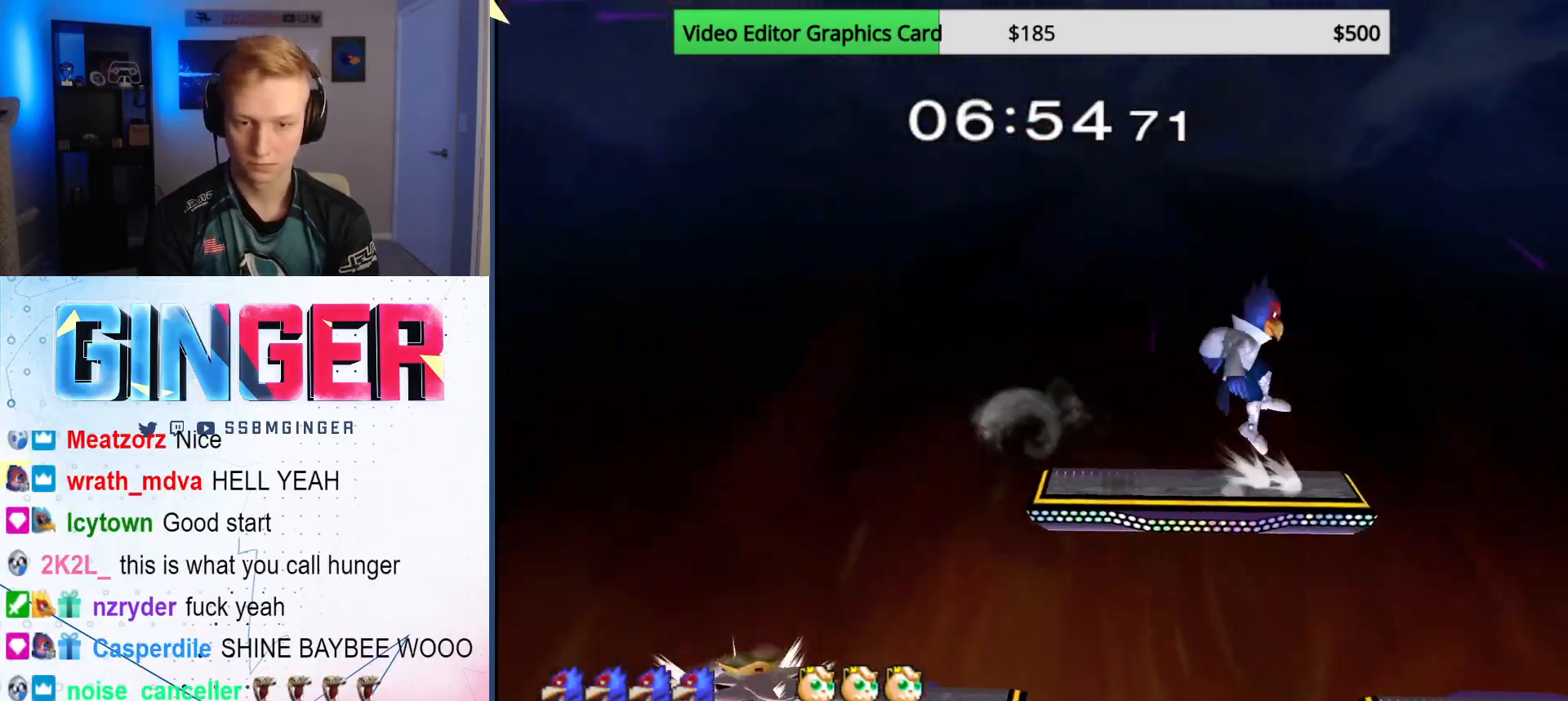
{"buttons": [], "left_stick": "center", "right_stick": "center", "events": [[83, "left_stick", "up-right"], [167, "left_stick", "down"], [267, "left_stick", "down-right"], [467, "left_stick", "center"]]}
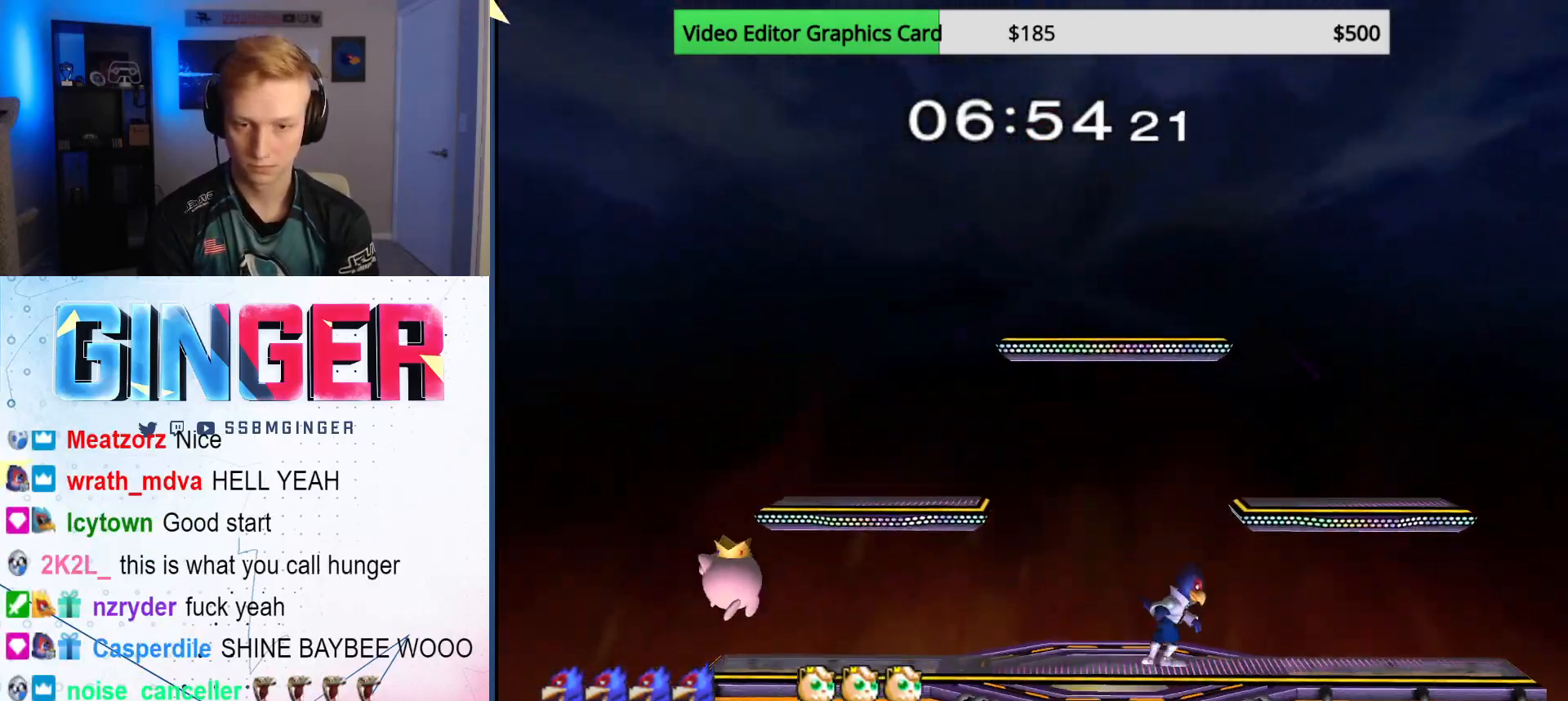
{"buttons": [], "left_stick": "down", "right_stick": "center", "events": [[83, "left_stick", "right"], [167, "X", "down"], [200, "left_stick", "left"], [233, "X", "up"], [317, "left_stick", "center"], [333, "B", "down"], [433, "B", "up"], [433, "left_stick", "down"]]}